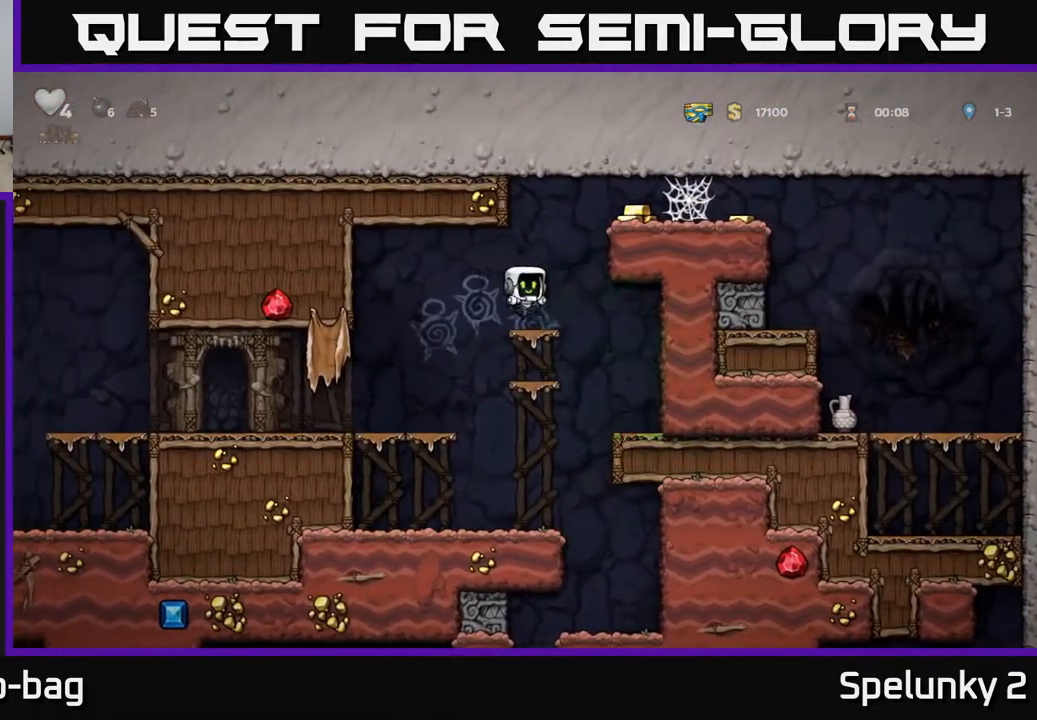
Gameplay with a controller (Xbox layout); each line is a JSON object with the inputs held at the frame after it. "events" lists button and stick changes between this image and that frame as [ms after this image, input, new state], when the widget could be followed in between. Not read: R1.
{"buttons": ["DPAD_RIGHT"], "left_stick": "center", "right_stick": "center", "events": [[150, "A", "down"], [150, "DPAD_RIGHT", "down"], [400, "A", "up"]]}
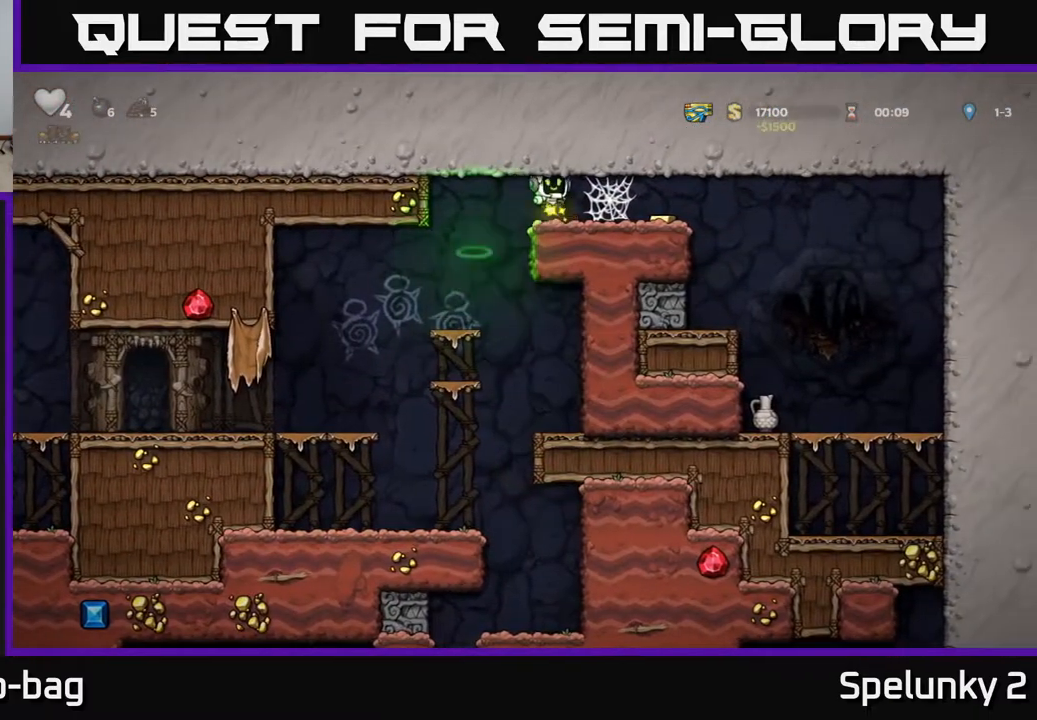
{"buttons": ["DPAD_LEFT"], "left_stick": "center", "right_stick": "center", "events": [[50, "A", "down"], [117, "A", "up"], [200, "A", "down"], [267, "A", "up"], [350, "A", "down"], [400, "A", "up"], [417, "DPAD_RIGHT", "up"], [467, "DPAD_LEFT", "down"]]}
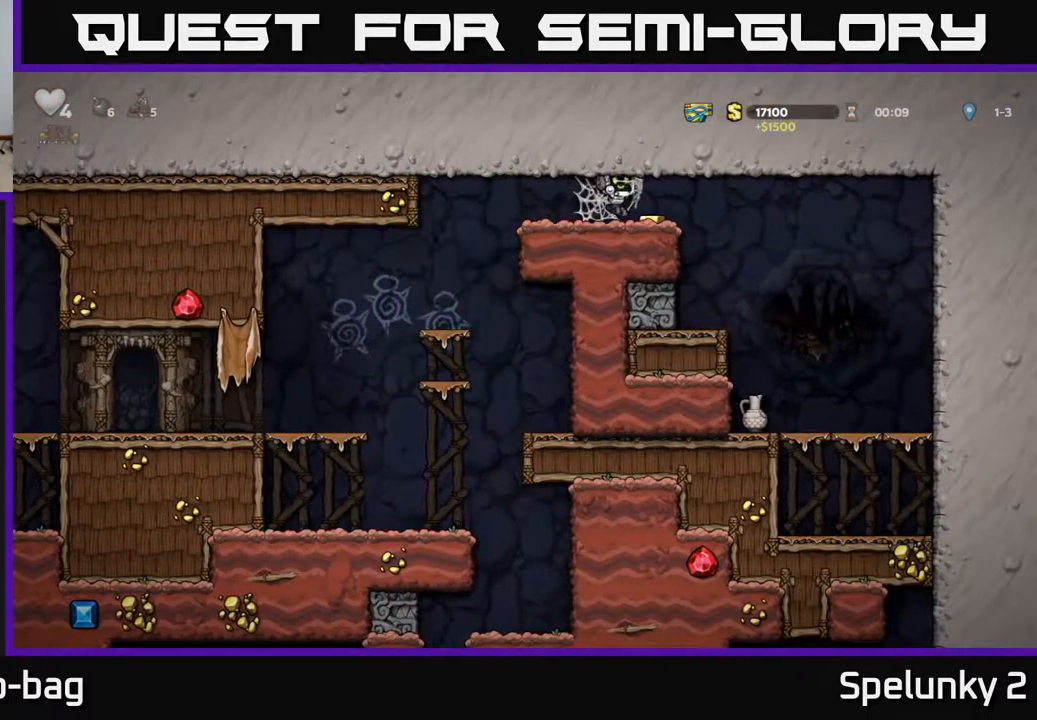
{"buttons": ["DPAD_RIGHT"], "left_stick": "center", "right_stick": "center", "events": [[117, "DPAD_LEFT", "up"], [150, "DPAD_RIGHT", "down"], [300, "DPAD_RIGHT", "up"], [333, "DPAD_LEFT", "down"], [483, "DPAD_LEFT", "up"], [500, "DPAD_RIGHT", "down"]]}
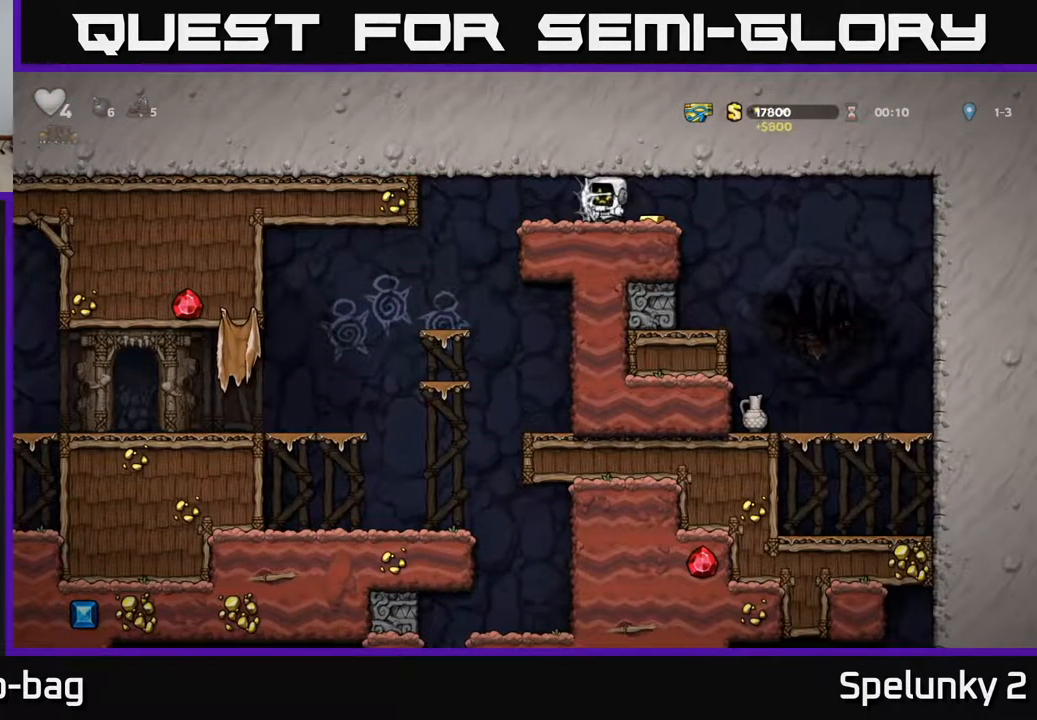
{"buttons": ["DPAD_RIGHT"], "left_stick": "center", "right_stick": "center", "events": [[100, "DPAD_RIGHT", "up"], [133, "DPAD_LEFT", "down"], [250, "DPAD_LEFT", "up"], [267, "DPAD_DOWN", "down"], [267, "DPAD_RIGHT", "down"], [333, "DPAD_DOWN", "up"], [333, "DPAD_RIGHT", "up"], [367, "DPAD_LEFT", "down"], [483, "DPAD_LEFT", "up"], [500, "DPAD_RIGHT", "down"]]}
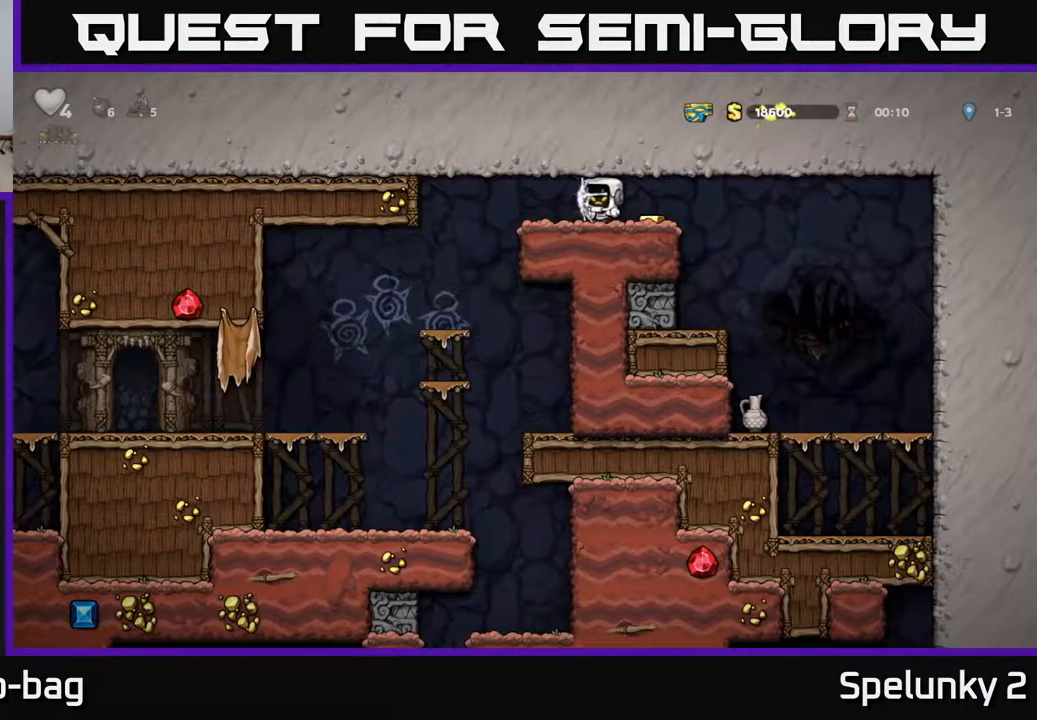
{"buttons": ["DPAD_RIGHT"], "left_stick": "center", "right_stick": "center", "events": [[50, "DPAD_RIGHT", "up"], [317, "DPAD_RIGHT", "down"]]}
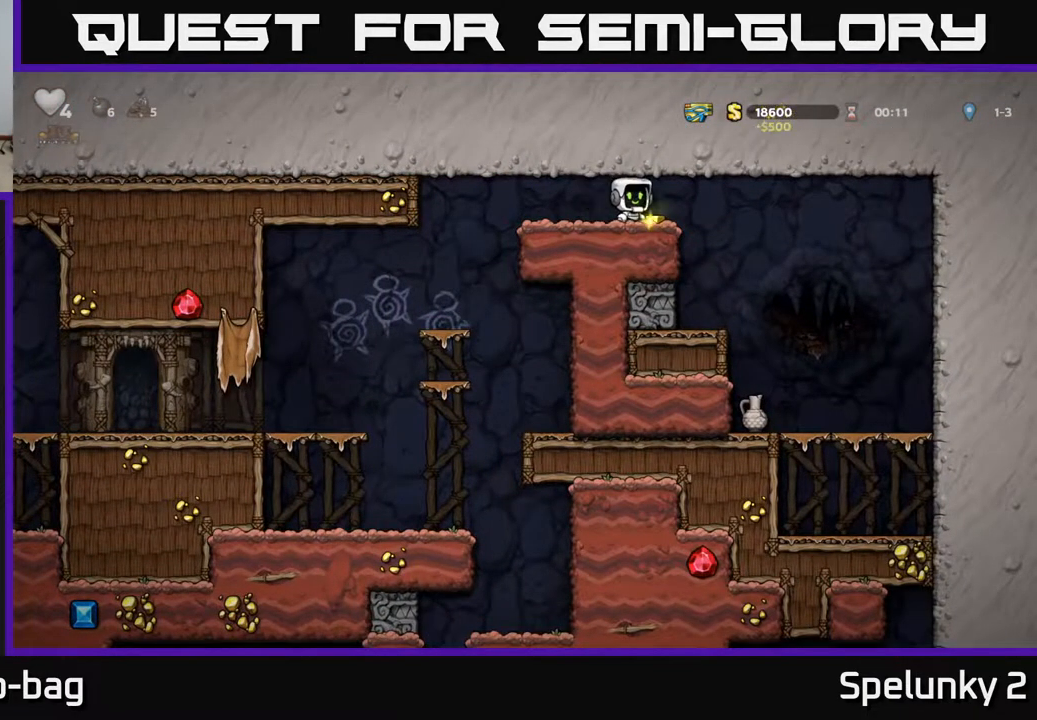
{"buttons": ["DPAD_RIGHT"], "left_stick": "center", "right_stick": "center", "events": [[217, "DPAD_RIGHT", "up"], [250, "DPAD_LEFT", "down"], [267, "X", "down"], [300, "DPAD_LEFT", "up"], [350, "DPAD_LEFT", "down"], [367, "DPAD_DOWN", "down"], [367, "DPAD_LEFT", "up"], [367, "X", "up"], [383, "DPAD_RIGHT", "down"], [450, "DPAD_DOWN", "up"]]}
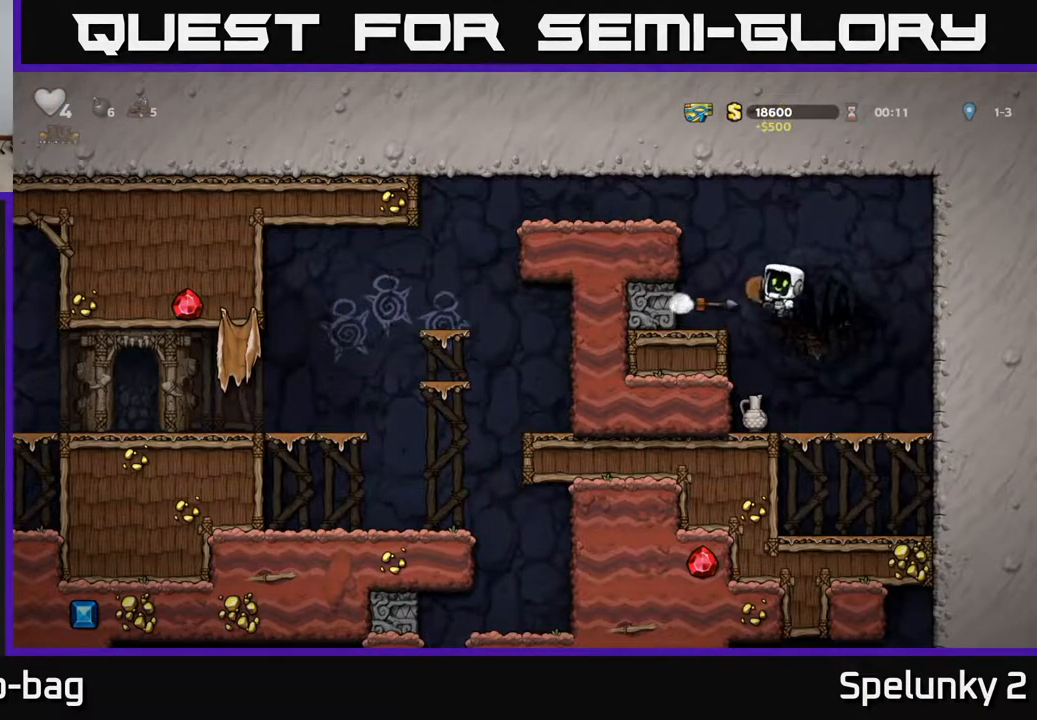
{"buttons": [], "left_stick": "center", "right_stick": "center", "events": [[283, "DPAD_RIGHT", "up"]]}
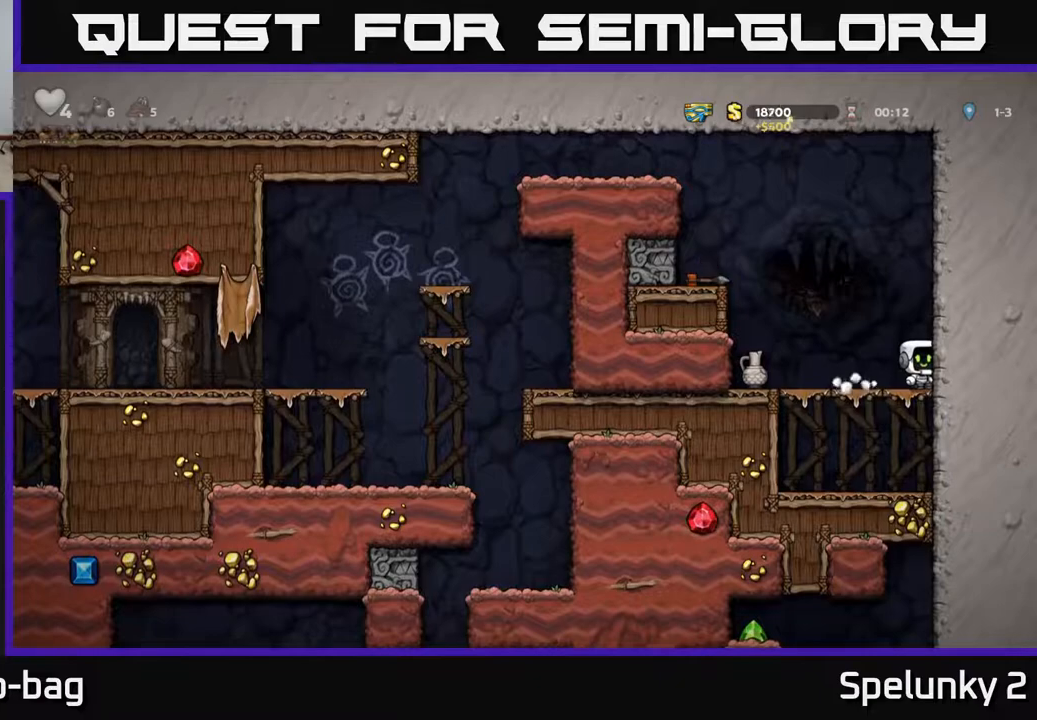
{"buttons": ["DPAD_RIGHT"], "left_stick": "center", "right_stick": "center", "events": [[133, "DPAD_LEFT", "down"], [200, "X", "down"], [317, "X", "up"], [383, "DPAD_LEFT", "up"], [450, "DPAD_RIGHT", "down"]]}
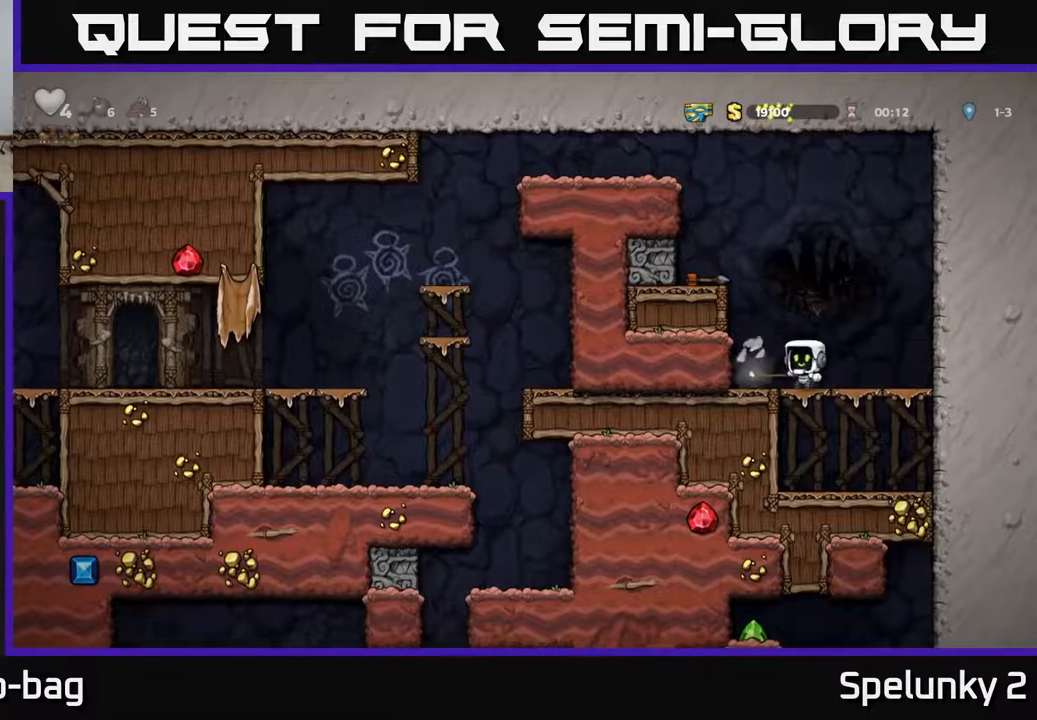
{"buttons": ["DPAD_LEFT"], "left_stick": "center", "right_stick": "center", "events": [[117, "DPAD_RIGHT", "up"], [333, "DPAD_LEFT", "down"]]}
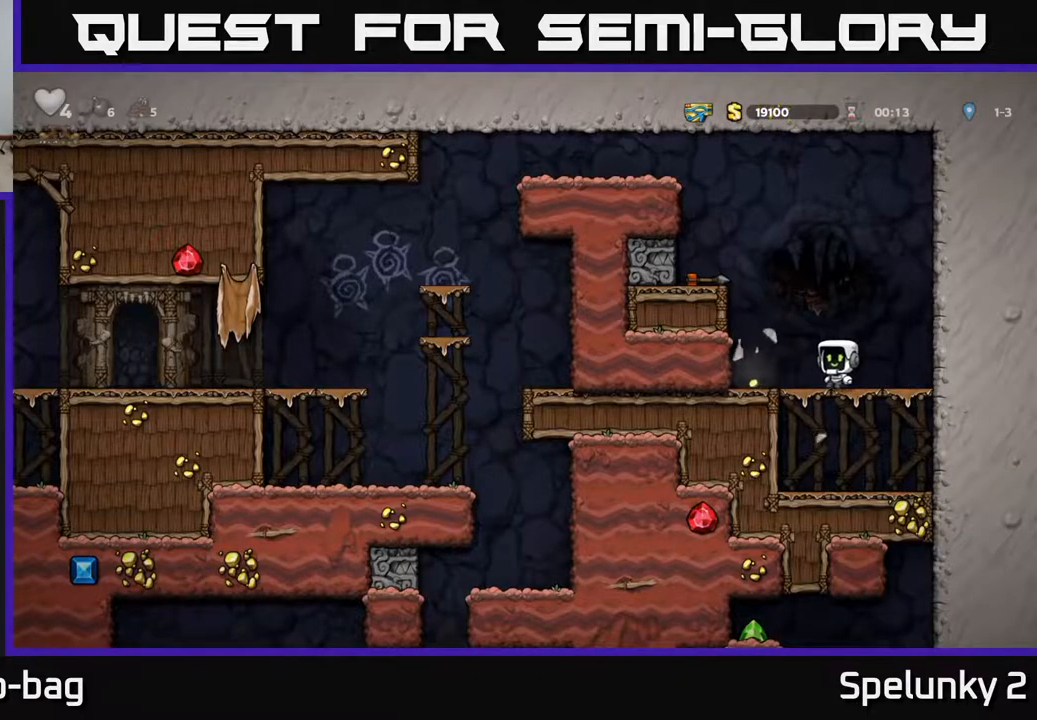
{"buttons": ["DPAD_LEFT"], "left_stick": "center", "right_stick": "center", "events": [[167, "DPAD_LEFT", "up"], [200, "A", "down"], [467, "A", "up"], [467, "DPAD_LEFT", "down"]]}
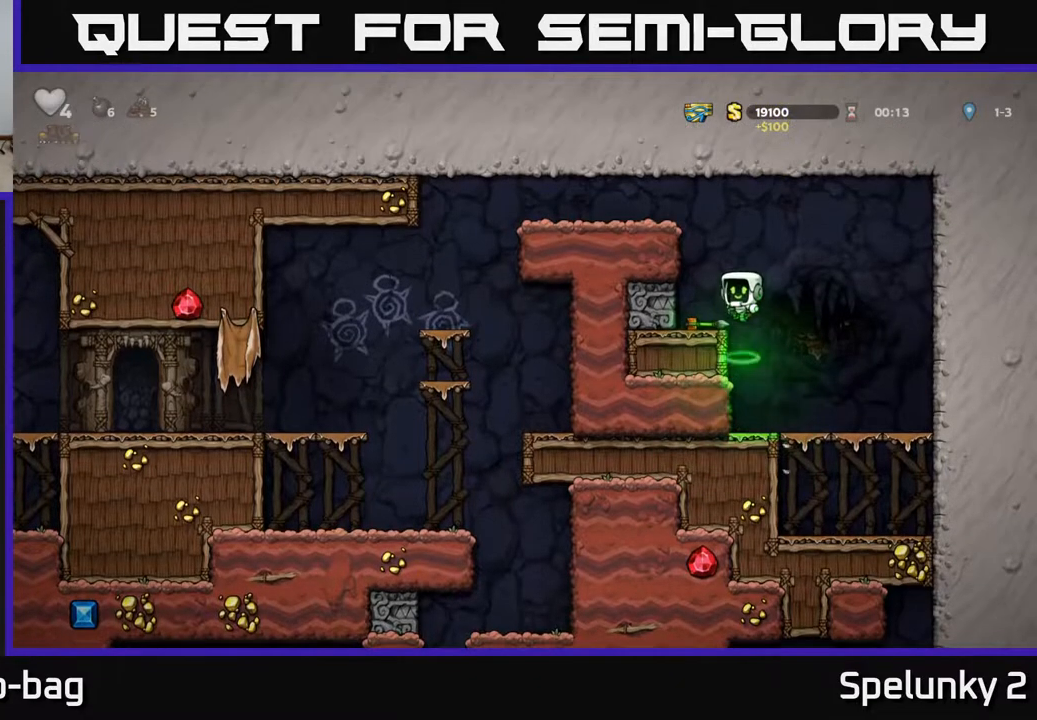
{"buttons": ["A"], "left_stick": "center", "right_stick": "center", "events": [[17, "DPAD_LEFT", "up"], [283, "DPAD_DOWN", "down"], [367, "X", "down"], [450, "DPAD_DOWN", "up"], [450, "X", "up"], [500, "A", "down"]]}
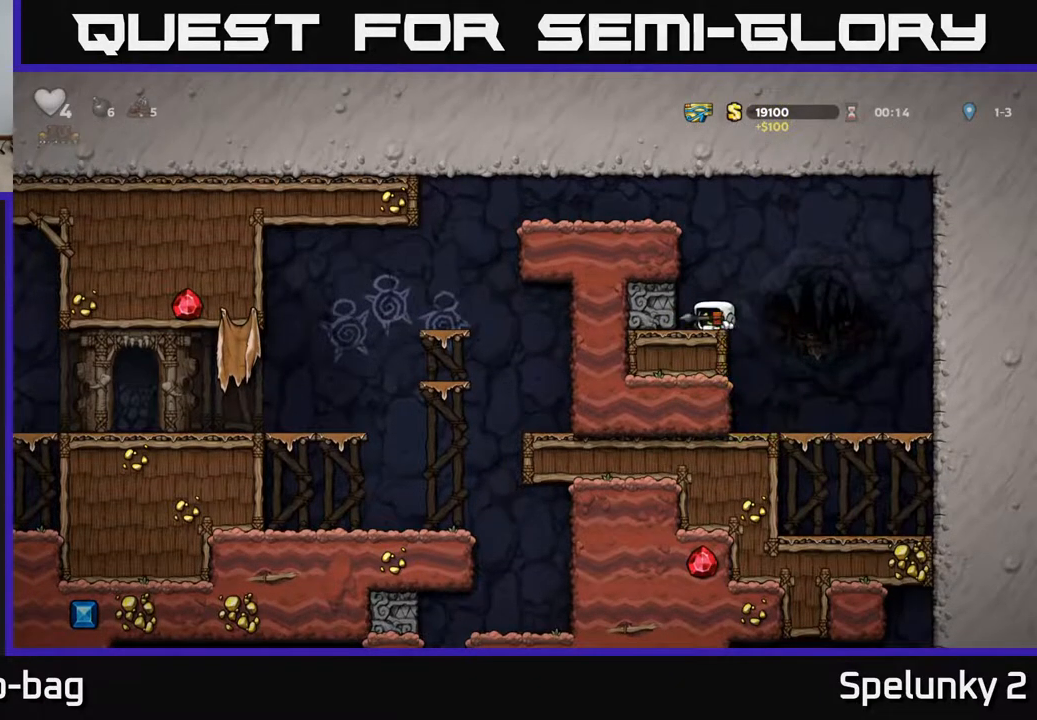
{"buttons": ["DPAD_LEFT"], "left_stick": "center", "right_stick": "center", "events": [[50, "DPAD_LEFT", "down"], [317, "A", "up"]]}
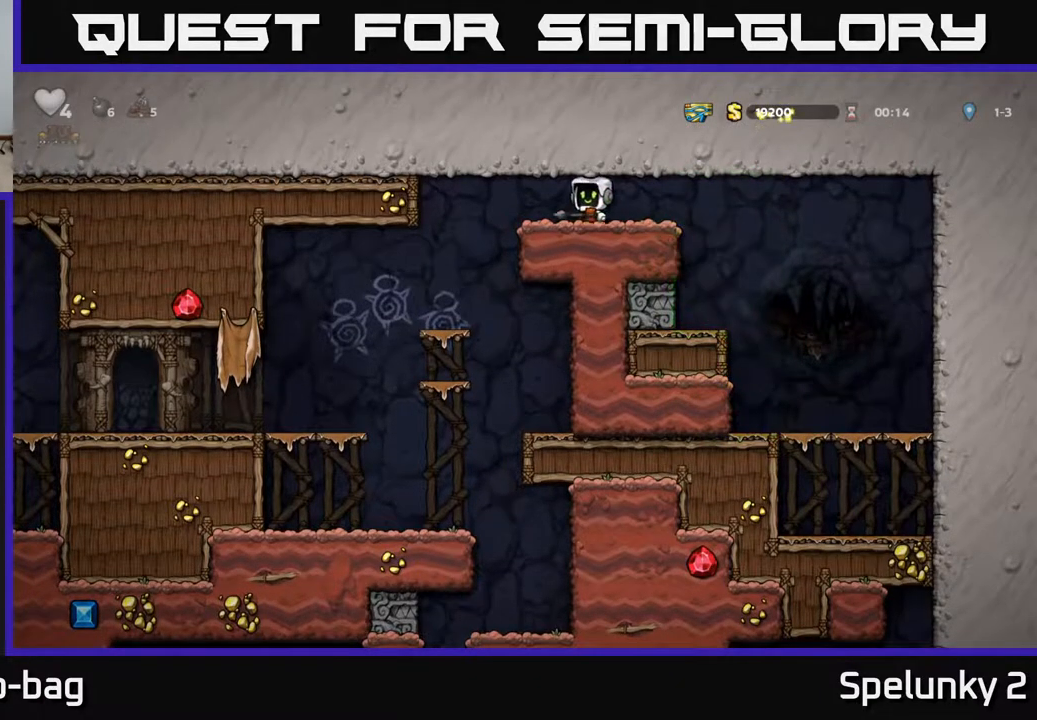
{"buttons": [], "left_stick": "center", "right_stick": "center", "events": [[283, "DPAD_LEFT", "up"]]}
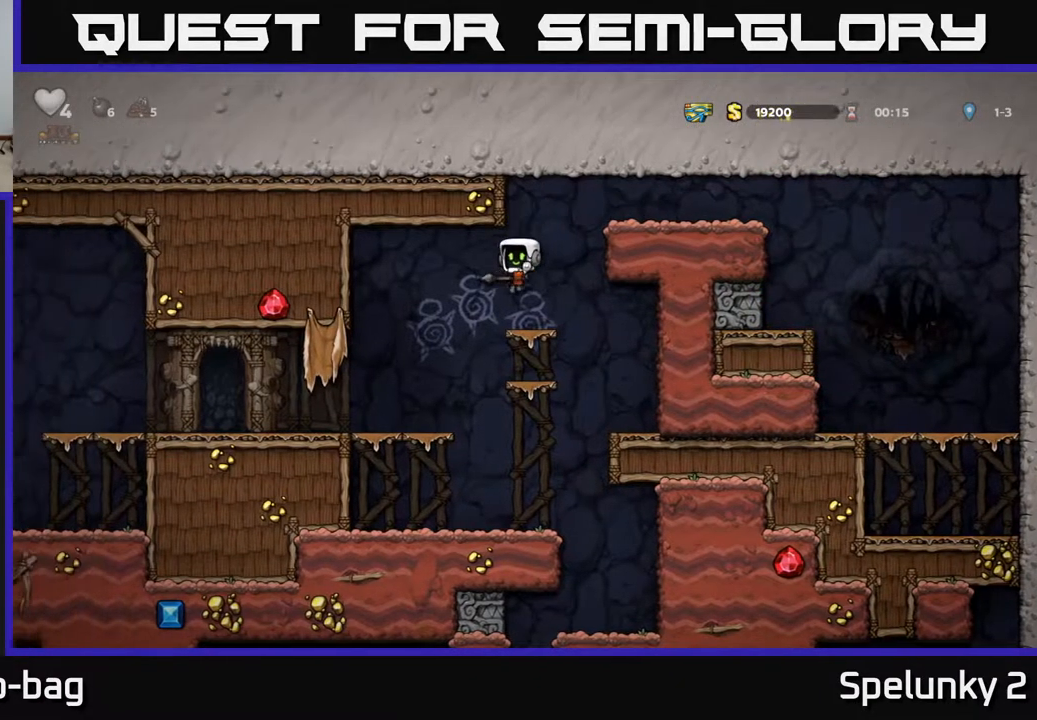
{"buttons": [], "left_stick": "center", "right_stick": "center", "events": [[100, "DPAD_DOWN", "down"], [217, "A", "down"], [383, "A", "up"], [400, "DPAD_DOWN", "up"]]}
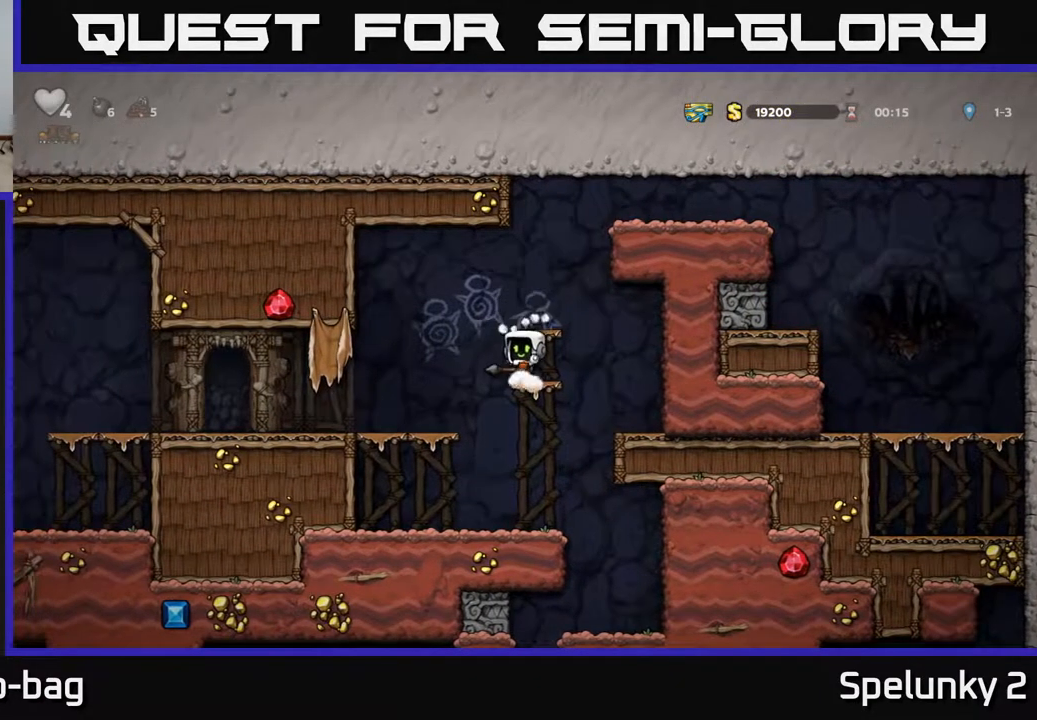
{"buttons": [], "left_stick": "center", "right_stick": "center", "events": [[100, "DPAD_LEFT", "down"], [350, "DPAD_LEFT", "up"]]}
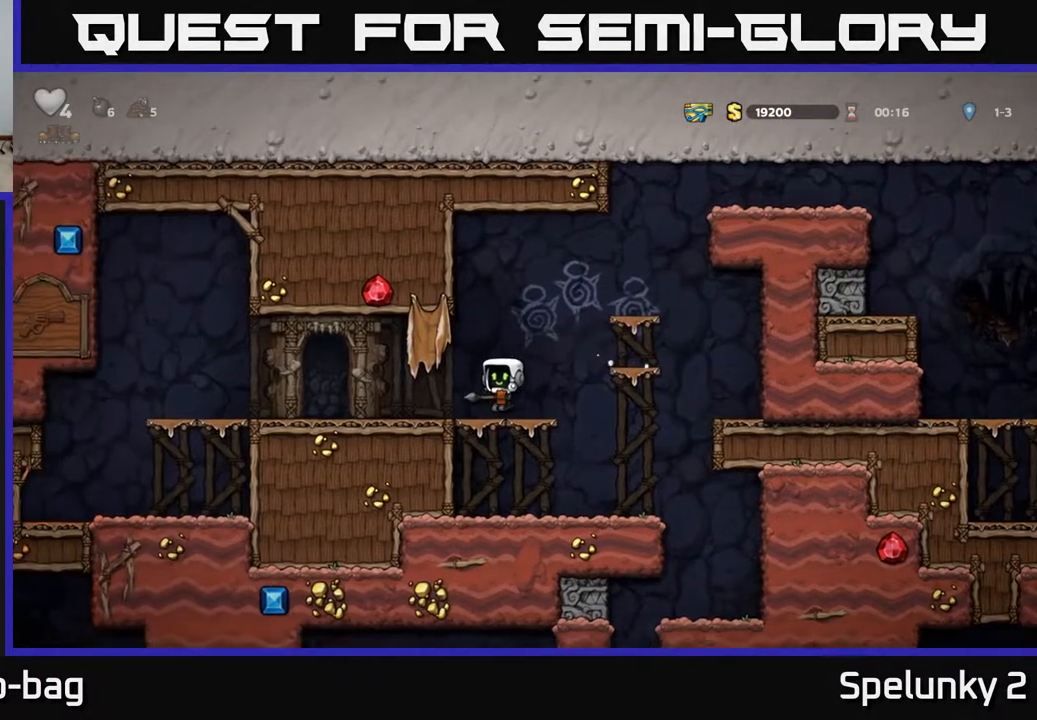
{"buttons": ["DPAD_RIGHT"], "left_stick": "center", "right_stick": "center", "events": [[183, "DPAD_DOWN", "down"], [333, "A", "down"], [433, "DPAD_DOWN", "up"], [450, "DPAD_RIGHT", "down"], [500, "A", "up"]]}
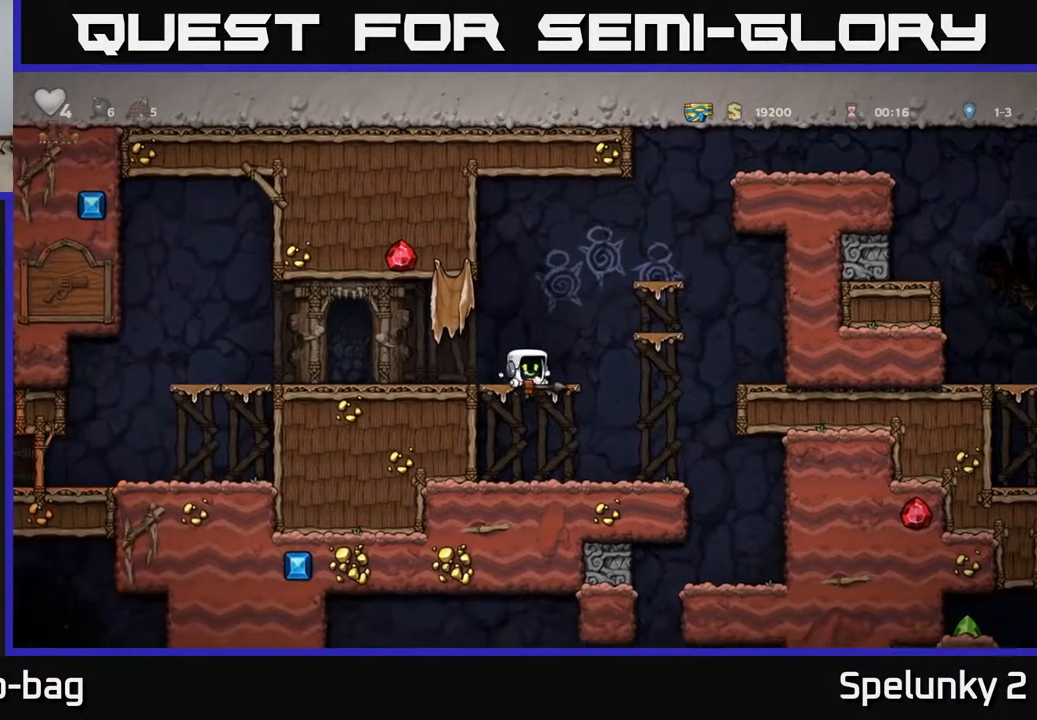
{"buttons": ["DPAD_RIGHT"], "left_stick": "center", "right_stick": "center", "events": [[33, "DPAD_DOWN", "down"], [50, "DPAD_RIGHT", "up"], [233, "DPAD_DOWN", "up"], [417, "DPAD_RIGHT", "down"]]}
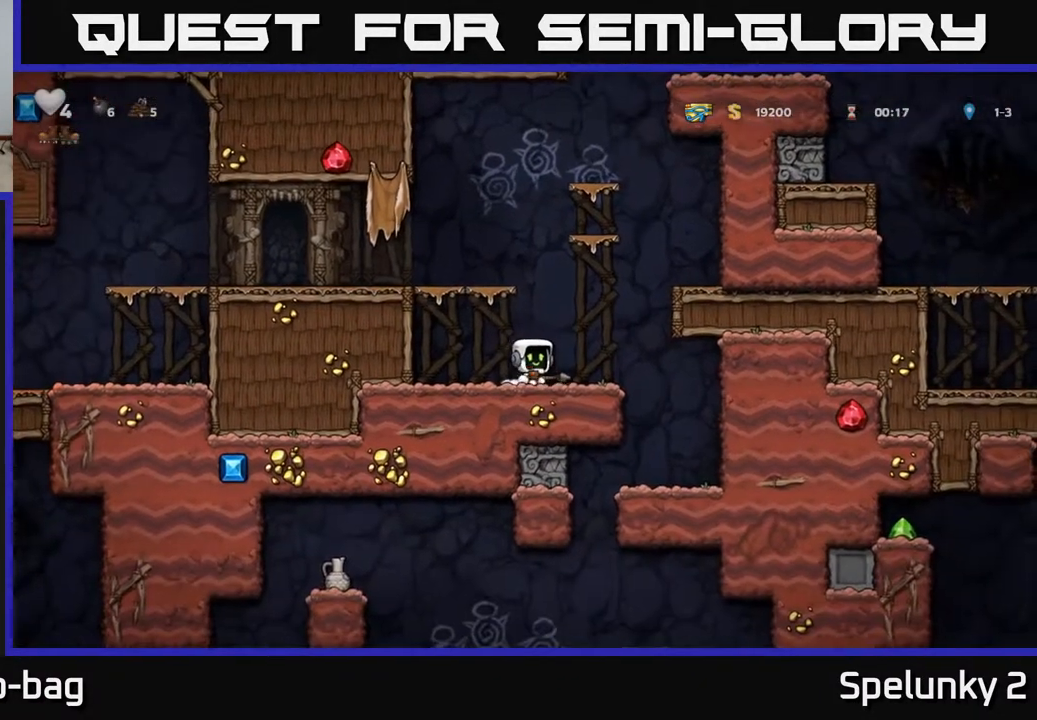
{"buttons": [], "left_stick": "center", "right_stick": "center", "events": [[383, "DPAD_RIGHT", "up"]]}
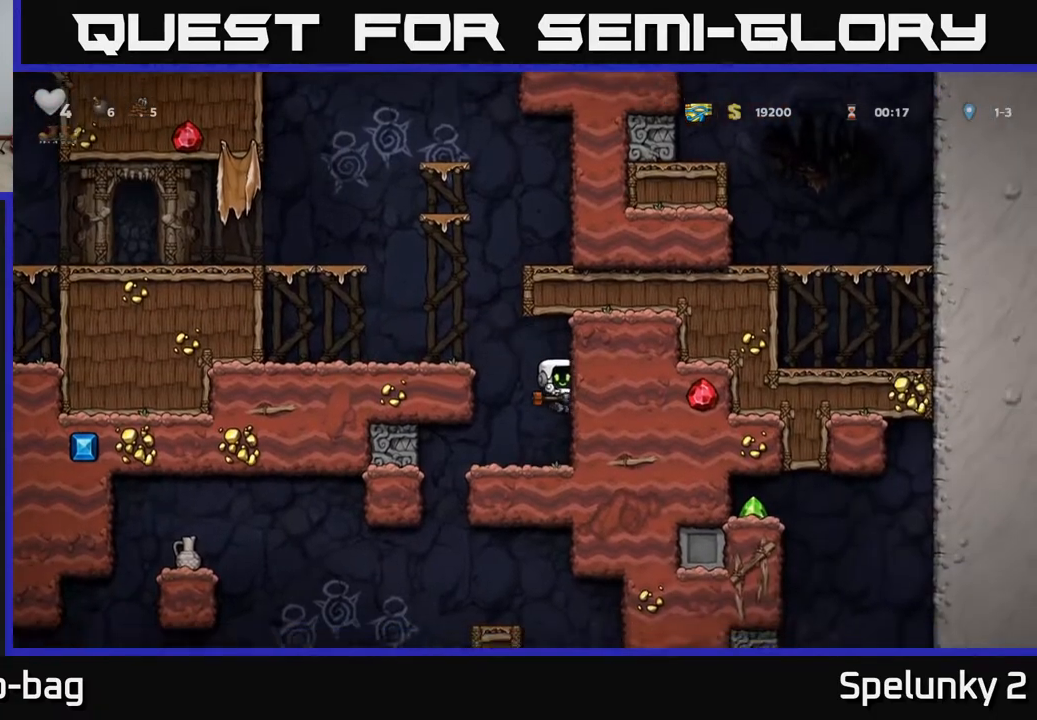
{"buttons": ["DPAD_LEFT"], "left_stick": "center", "right_stick": "center", "events": [[267, "DPAD_LEFT", "down"]]}
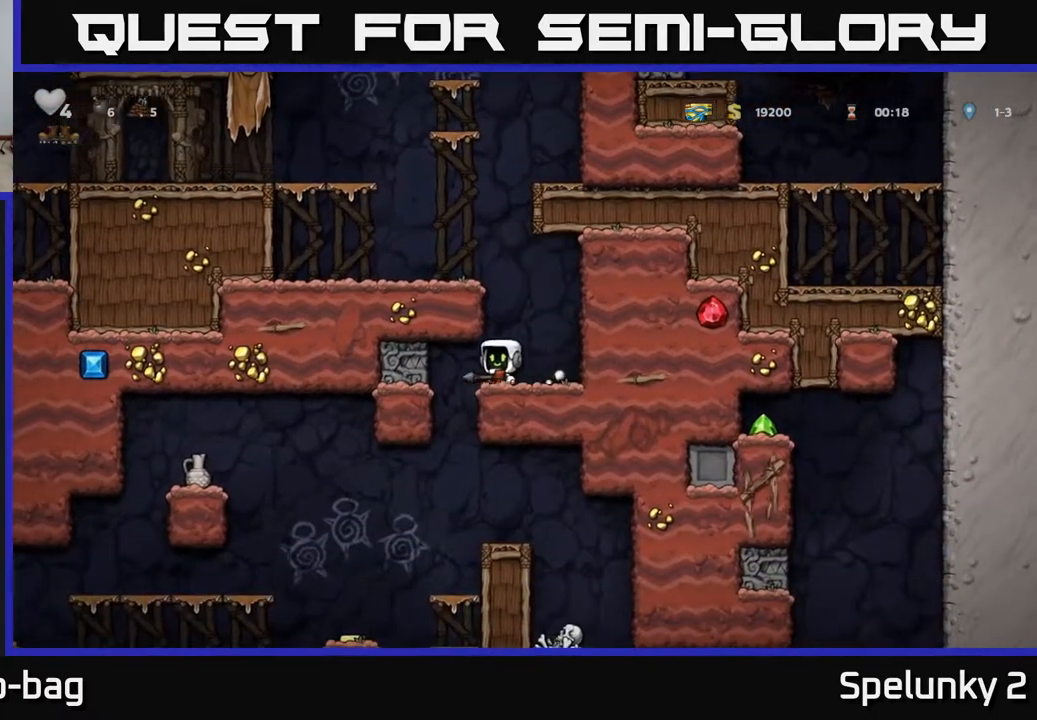
{"buttons": ["A", "DPAD_DOWN"], "left_stick": "center", "right_stick": "center", "events": [[117, "DPAD_LEFT", "up"], [150, "DPAD_RIGHT", "down"], [333, "DPAD_DOWN", "down"], [350, "DPAD_RIGHT", "up"], [433, "A", "down"]]}
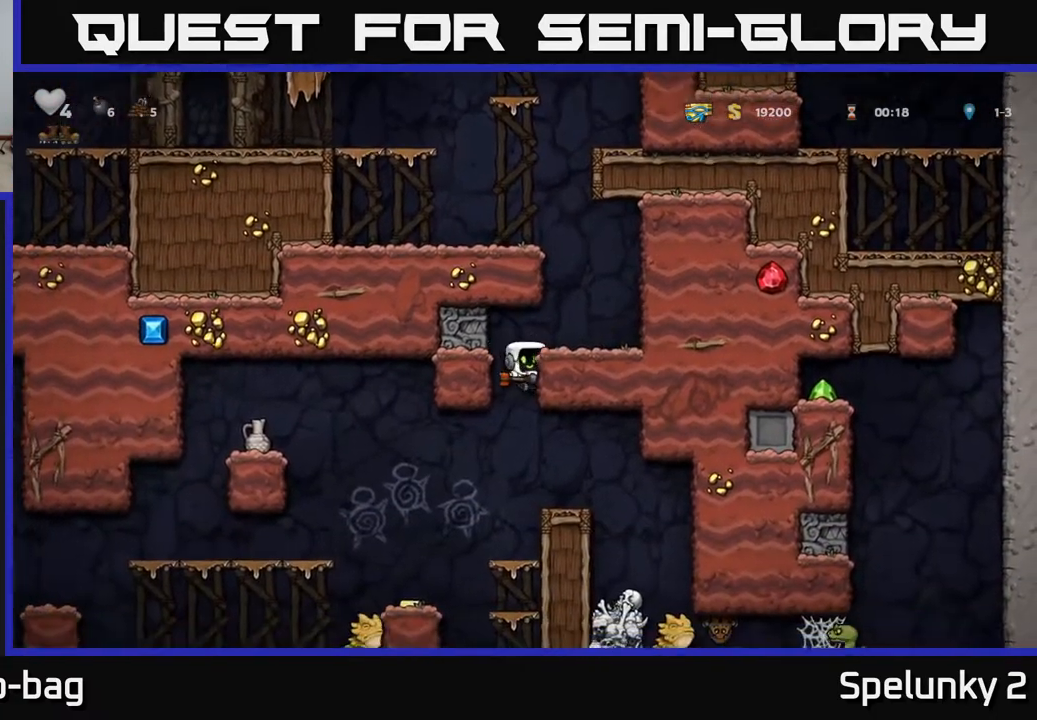
{"buttons": [], "left_stick": "center", "right_stick": "center", "events": [[83, "A", "up"], [117, "DPAD_DOWN", "up"]]}
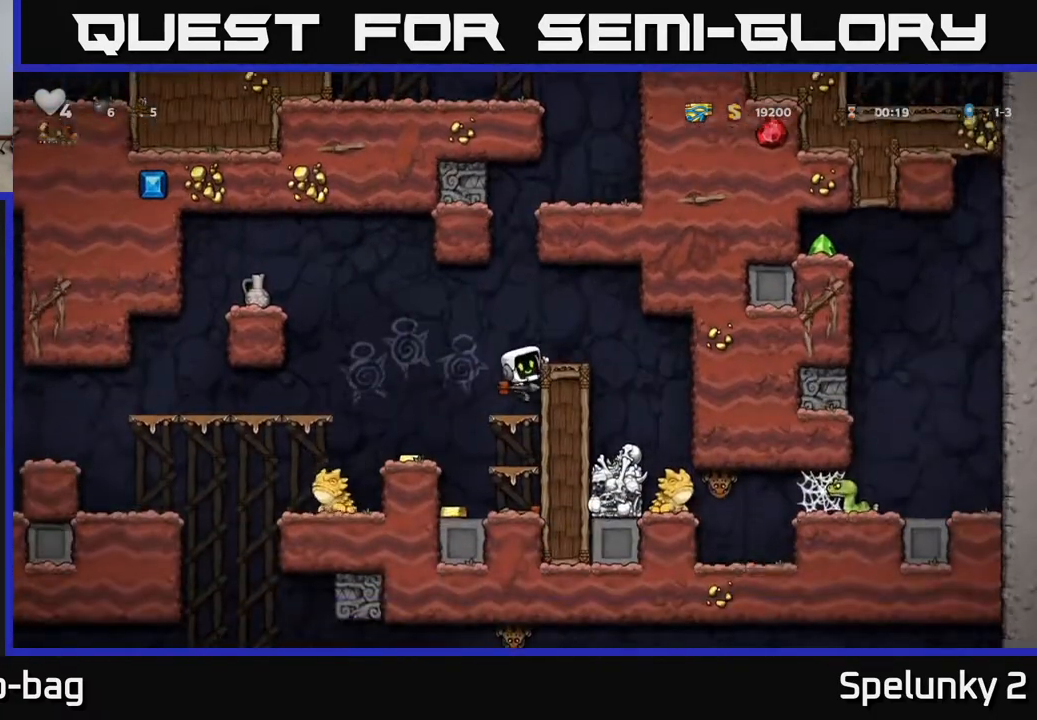
{"buttons": [], "left_stick": "center", "right_stick": "center", "events": [[67, "DPAD_LEFT", "down"], [300, "DPAD_LEFT", "up"]]}
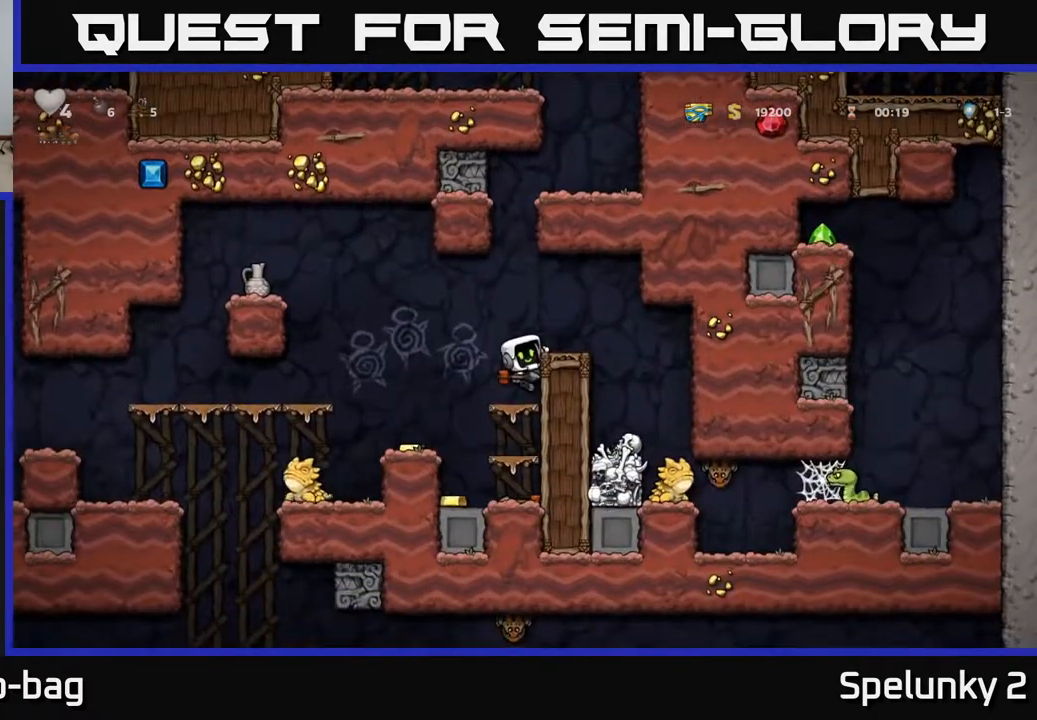
{"buttons": [], "left_stick": "center", "right_stick": "center", "events": [[100, "A", "down"], [133, "DPAD_LEFT", "down"], [233, "A", "up"], [300, "DPAD_LEFT", "up"]]}
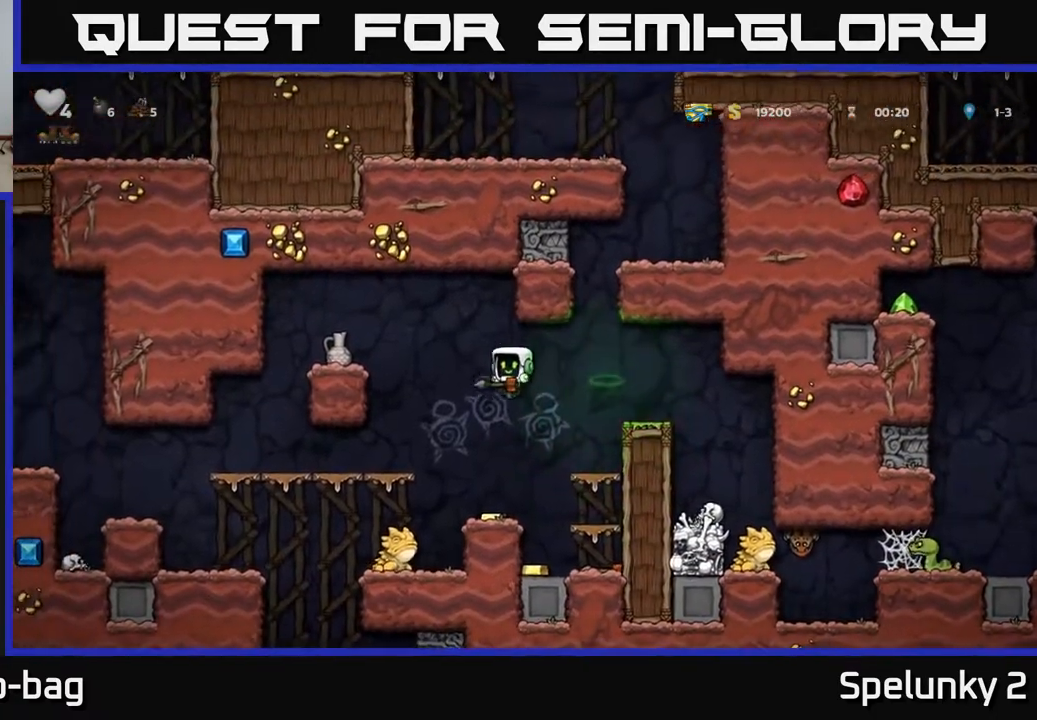
{"buttons": [], "left_stick": "center", "right_stick": "center", "events": [[183, "DPAD_LEFT", "down"], [267, "DPAD_LEFT", "up"]]}
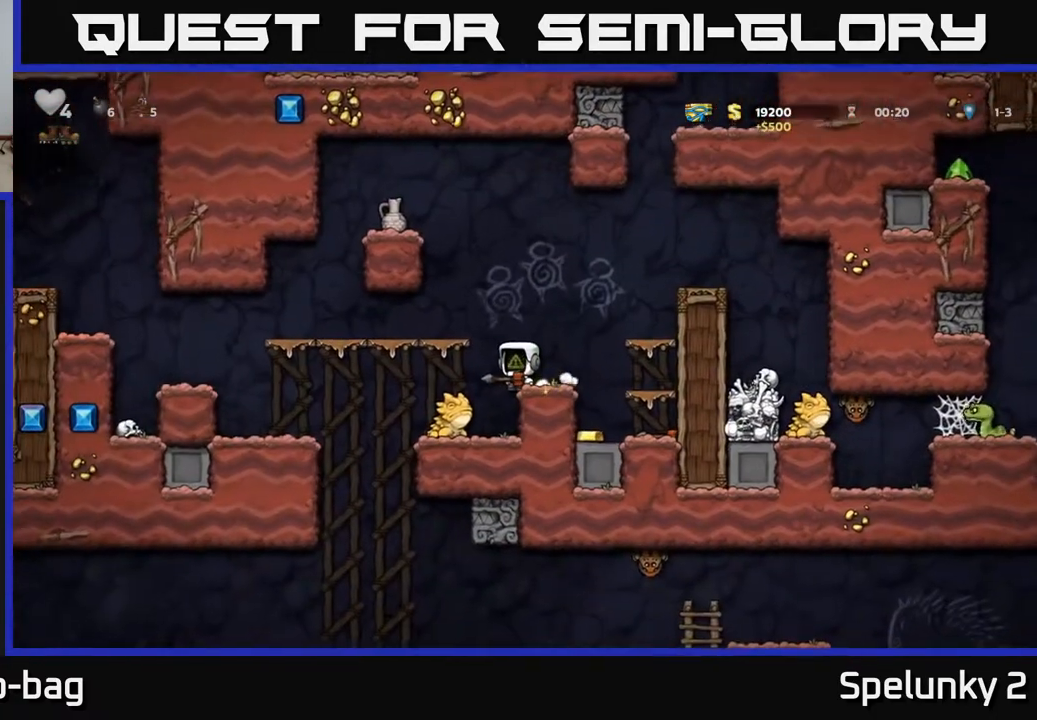
{"buttons": [], "left_stick": "center", "right_stick": "center", "events": [[150, "DPAD_LEFT", "down"], [250, "DPAD_LEFT", "up"]]}
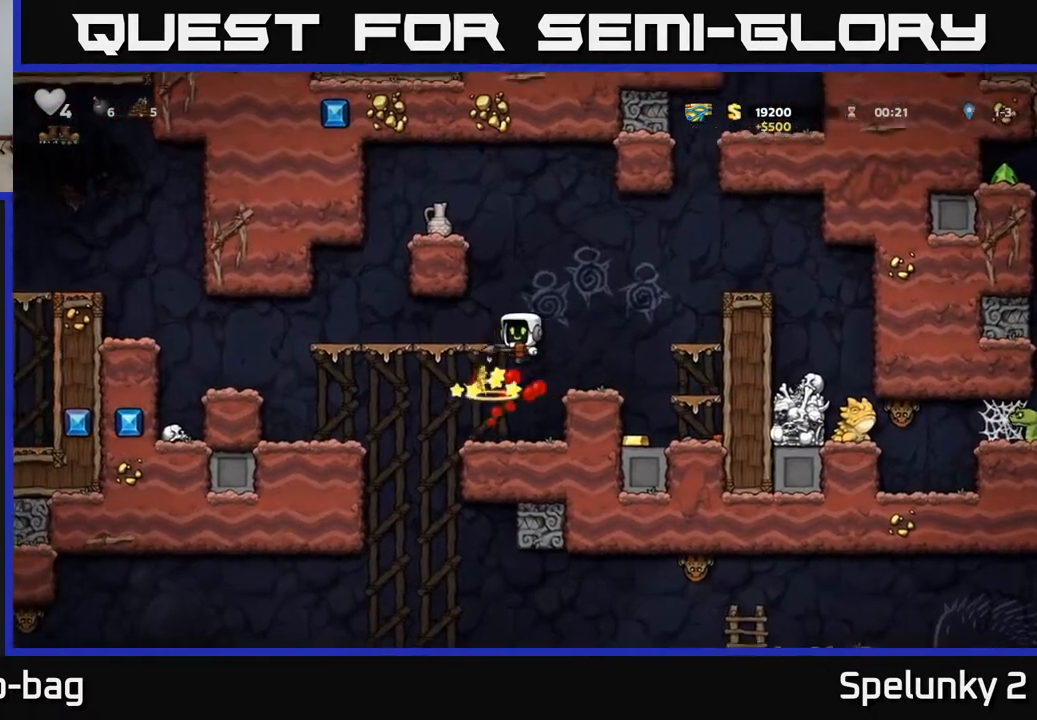
{"buttons": [], "left_stick": "center", "right_stick": "center", "events": [[17, "DPAD_RIGHT", "down"], [133, "DPAD_RIGHT", "up"]]}
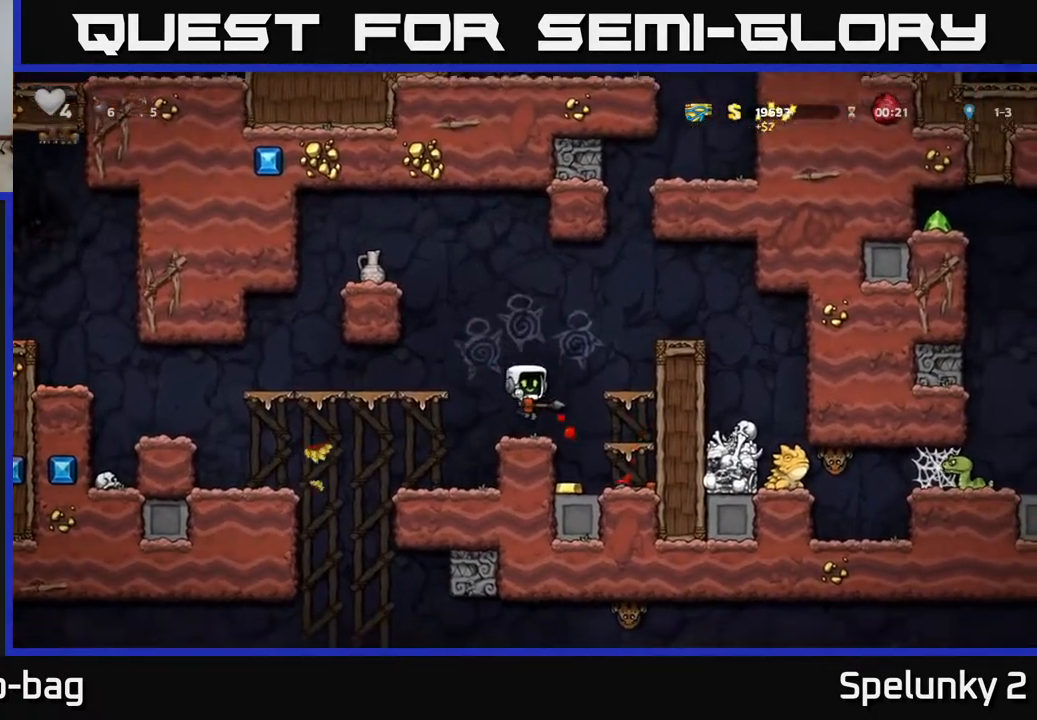
{"buttons": [], "left_stick": "center", "right_stick": "center", "events": [[100, "DPAD_LEFT", "down"], [150, "A", "down"], [333, "A", "up"], [350, "DPAD_LEFT", "up"]]}
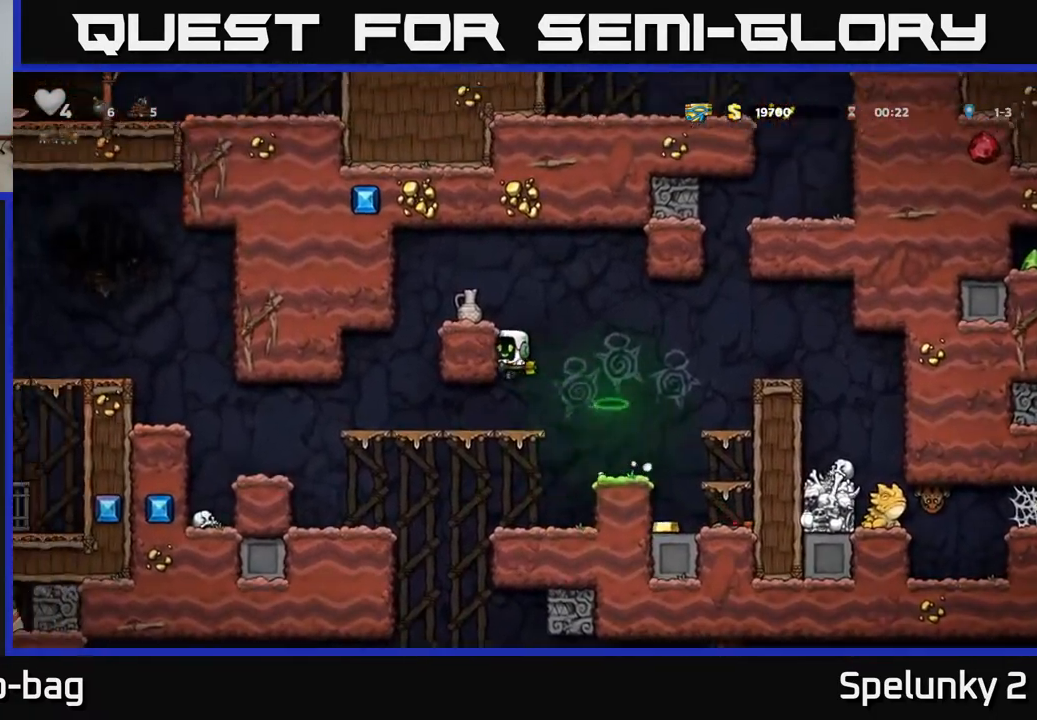
{"buttons": ["DPAD_LEFT"], "left_stick": "center", "right_stick": "center", "events": [[283, "DPAD_LEFT", "down"]]}
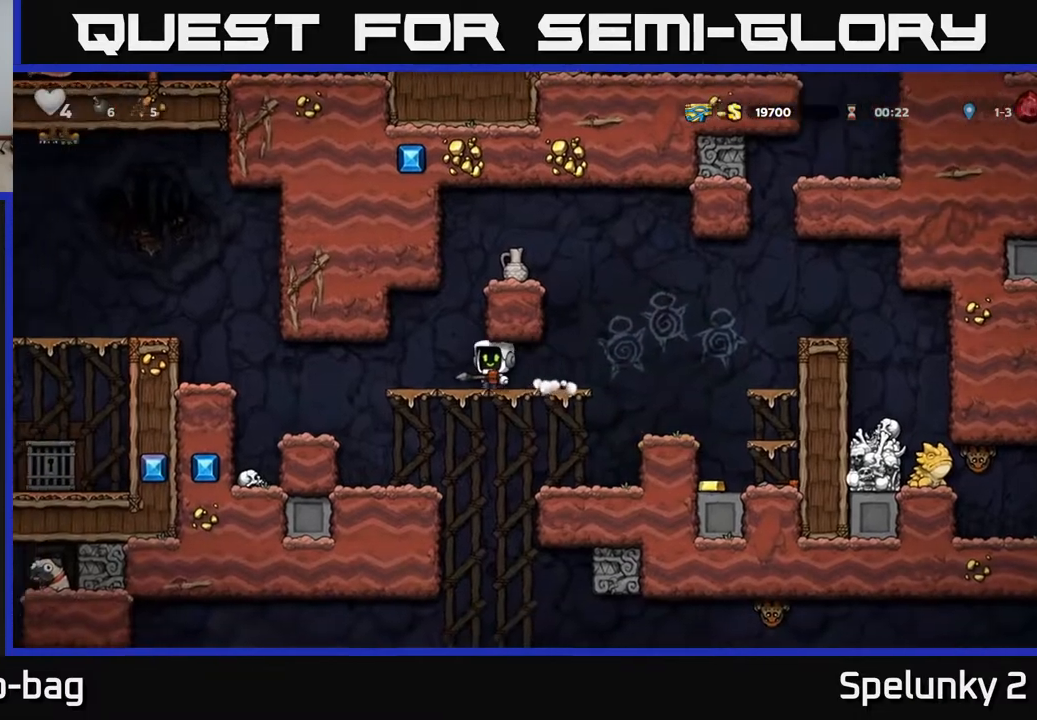
{"buttons": [], "left_stick": "center", "right_stick": "center", "events": [[350, "DPAD_LEFT", "up"]]}
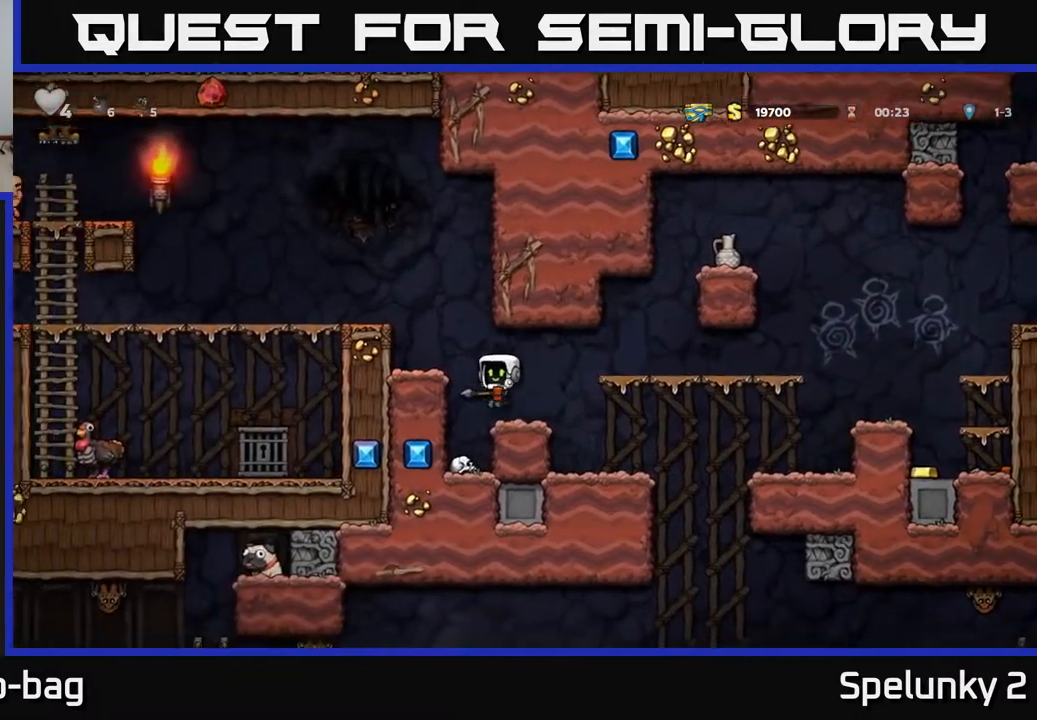
{"buttons": ["DPAD_LEFT"], "left_stick": "center", "right_stick": "center", "events": [[183, "A", "down"], [200, "DPAD_LEFT", "down"], [500, "A", "up"]]}